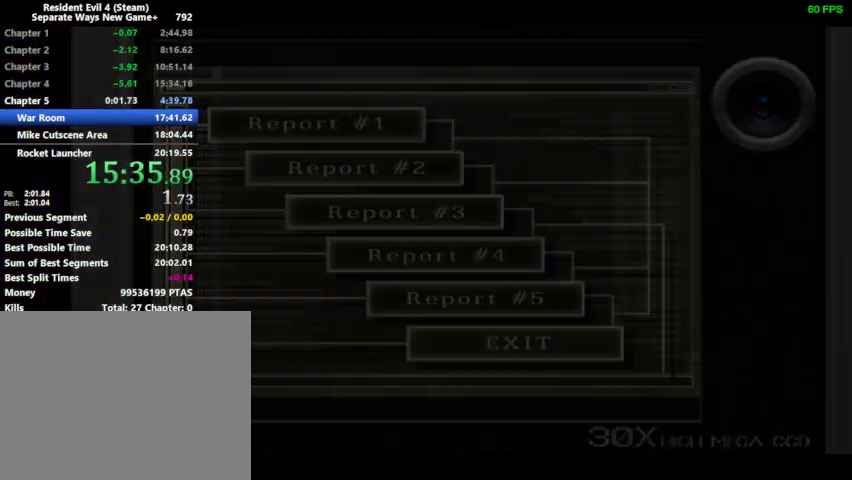
Gameplay with a controller (PlayStation layout); each line is a JSON object with the inputs held at the frame after it. "events" lists button and stick changes between this image and that frame as [ms after this image, input, new state], when the widget could be followed in between.
{"buttons": ["DPAD_RIGHT"], "left_stick": "center", "right_stick": "center", "events": [[167, "CIRCLE", "up"], [233, "DPAD_RIGHT", "down"], [300, "DPAD_RIGHT", "up"], [300, "SQUARE", "down"], [367, "SQUARE", "up"], [400, "DPAD_RIGHT", "down"], [433, "DPAD_RIGHT", "up"], [433, "SQUARE", "down"], [500, "DPAD_RIGHT", "down"], [500, "SQUARE", "up"]]}
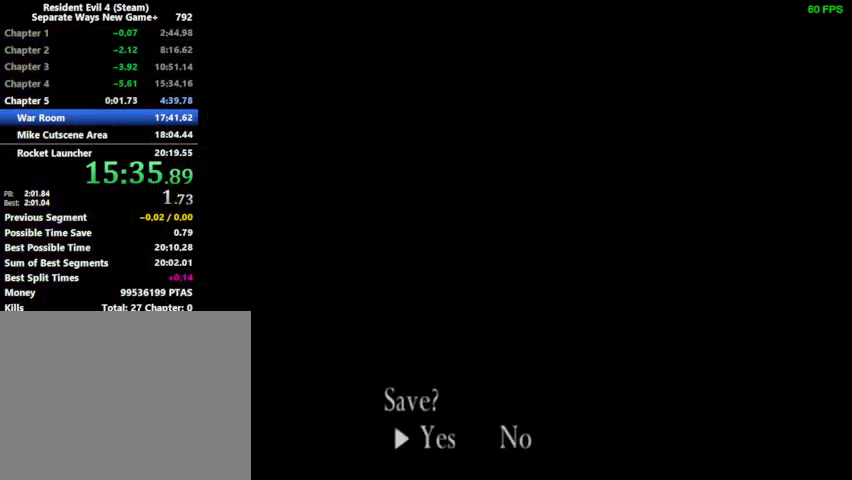
{"buttons": [], "left_stick": "center", "right_stick": "center", "events": [[33, "DPAD_RIGHT", "up"], [67, "SQUARE", "down"], [100, "DPAD_RIGHT", "down"], [100, "SQUARE", "up"], [133, "DPAD_RIGHT", "up"], [167, "SQUARE", "down"], [200, "SQUARE", "up"], [267, "SQUARE", "down"], [333, "SQUARE", "up"]]}
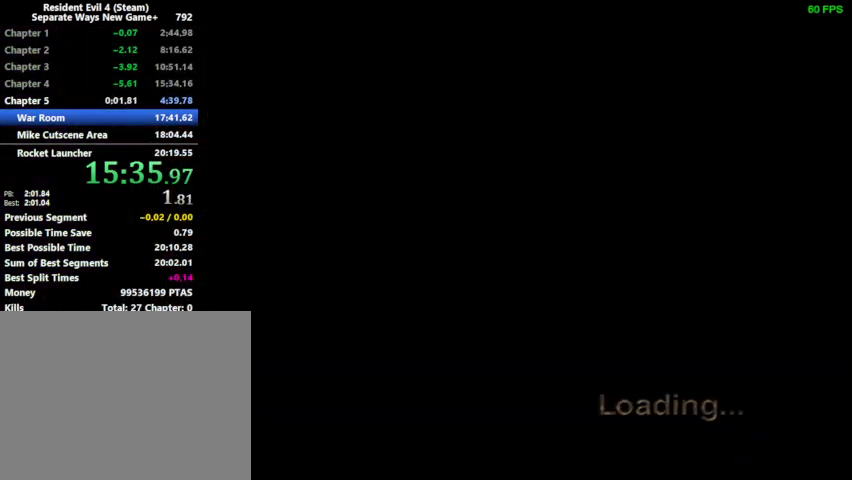
{"buttons": ["SQUARE"], "left_stick": "center", "right_stick": "center", "events": [[67, "SQUARE", "down"], [133, "SQUARE", "up"], [267, "CROSS", "down"], [300, "CROSS", "up"], [333, "SQUARE", "down"], [367, "SQUARE", "up"], [400, "CROSS", "down"], [400, "SQUARE", "down"], [467, "CROSS", "up"]]}
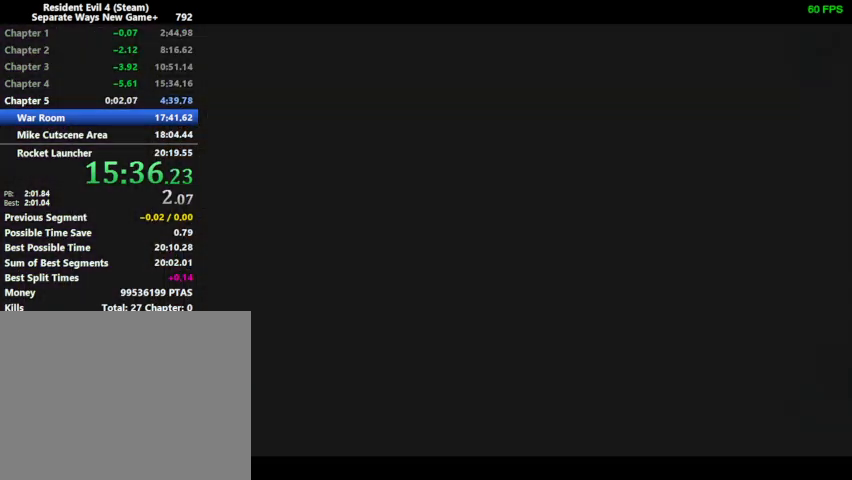
{"buttons": ["CROSS", "SQUARE"], "left_stick": "center", "right_stick": "center", "events": [[33, "SQUARE", "up"], [67, "CROSS", "down"], [67, "SQUARE", "down"], [100, "CROSS", "up"], [100, "SQUARE", "up"], [133, "SQUARE", "down"], [167, "SQUARE", "up"], [200, "CROSS", "down"], [200, "SQUARE", "down"], [233, "CROSS", "up"], [233, "SQUARE", "up"], [267, "SQUARE", "down"], [300, "SQUARE", "up"], [333, "CROSS", "down"], [333, "SQUARE", "down"], [367, "CROSS", "up"], [367, "SQUARE", "up"], [400, "SQUARE", "down"], [467, "CROSS", "down"], [467, "SQUARE", "up"], [500, "SQUARE", "down"]]}
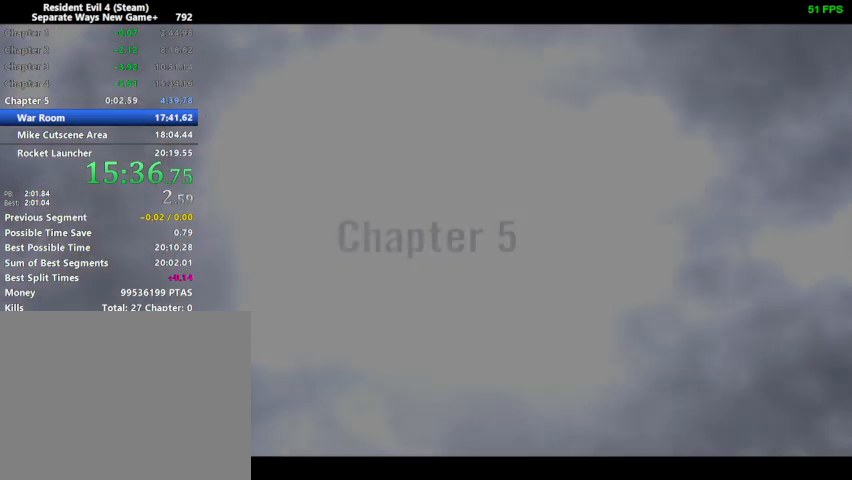
{"buttons": [], "left_stick": "center", "right_stick": "center", "events": [[33, "CROSS", "up"], [33, "SQUARE", "up"], [67, "SQUARE", "down"], [100, "SQUARE", "up"], [133, "CROSS", "down"], [133, "SQUARE", "down"], [167, "CROSS", "up"], [167, "SQUARE", "up"], [267, "SQUARE", "down"], [333, "SQUARE", "up"], [367, "SQUARE", "down"], [400, "SQUARE", "up"], [433, "SQUARE", "down"], [467, "SQUARE", "up"]]}
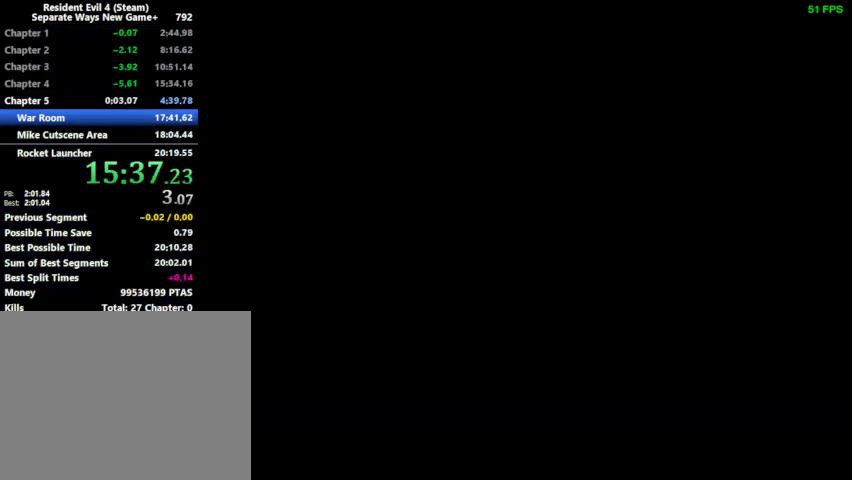
{"buttons": ["CIRCLE"], "left_stick": "center", "right_stick": "center", "events": [[67, "SQUARE", "down"], [133, "SQUARE", "up"], [167, "SQUARE", "down"], [200, "SQUARE", "up"], [267, "CROSS", "down"], [300, "SQUARE", "down"], [367, "CROSS", "up"], [367, "SQUARE", "up"], [433, "CIRCLE", "down"], [467, "CIRCLE", "up"], [500, "CIRCLE", "down"]]}
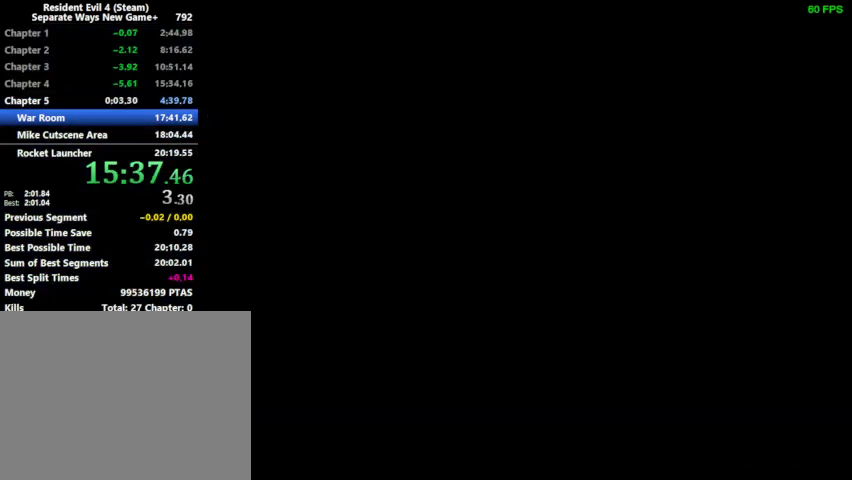
{"buttons": [], "left_stick": "center", "right_stick": "center", "events": [[33, "CIRCLE", "up"], [100, "CIRCLE", "down"], [133, "CIRCLE", "up"], [167, "CIRCLE", "down"], [300, "CIRCLE", "up"], [333, "CIRCLE", "down"], [400, "CIRCLE", "up"], [433, "CIRCLE", "down"], [467, "CIRCLE", "up"]]}
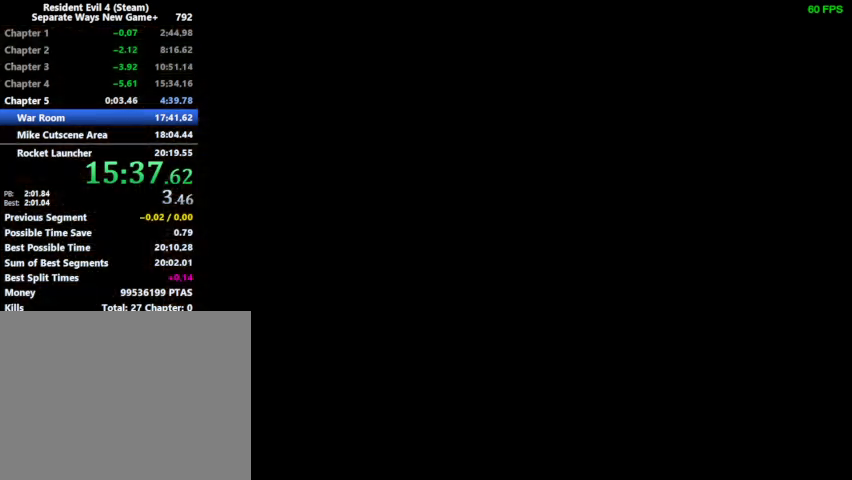
{"buttons": [], "left_stick": "center", "right_stick": "center", "events": [[100, "CIRCLE", "down"], [200, "CIRCLE", "up"], [267, "CIRCLE", "down"], [300, "CIRCLE", "up"], [400, "CIRCLE", "down"], [467, "CIRCLE", "up"]]}
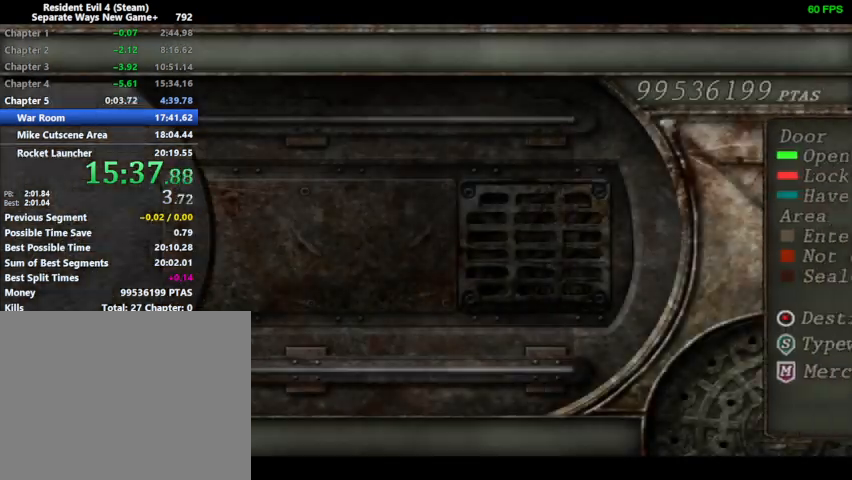
{"buttons": [], "left_stick": "center", "right_stick": "center", "events": [[33, "CIRCLE", "down"], [100, "CIRCLE", "up"], [167, "CIRCLE", "down"], [233, "CIRCLE", "up"], [300, "CIRCLE", "down"], [367, "CIRCLE", "up"]]}
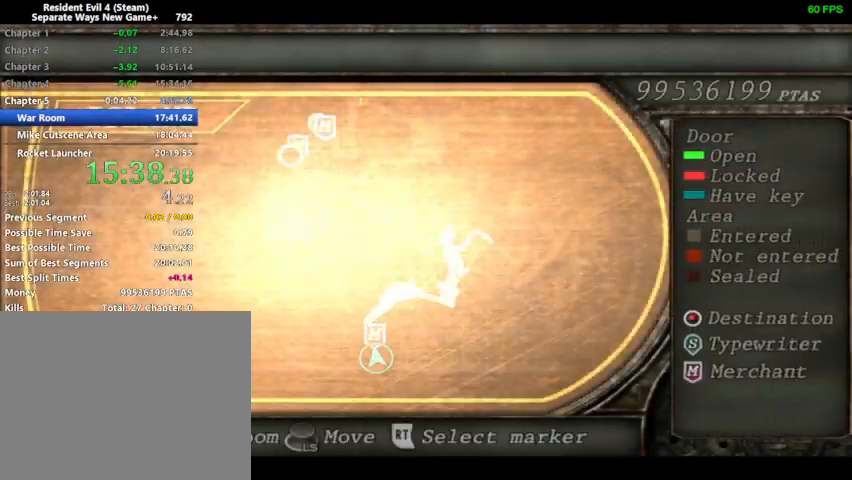
{"buttons": ["DPAD_UP", "DPAD_LEFT"], "left_stick": "center", "right_stick": "center", "events": [[100, "CIRCLE", "down"], [133, "CIRCLE", "up"], [200, "CIRCLE", "down"], [233, "CIRCLE", "up"], [233, "DPAD_UP", "down"], [300, "CIRCLE", "down"], [333, "CIRCLE", "up"], [400, "DPAD_LEFT", "down"]]}